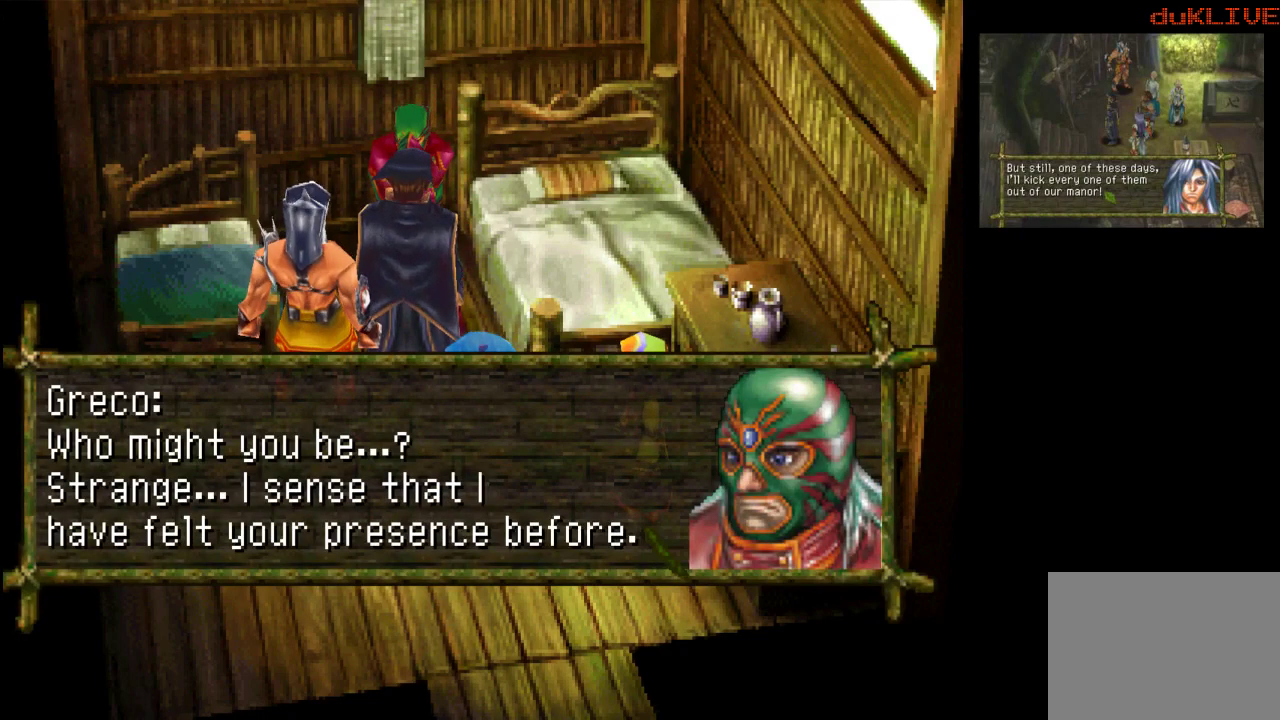
Gameplay with a controller (PlayStation layout); each line is a JSON object with the inputs held at the frame after it. "events" lists button and stick changes between this image and that frame as [ms after this image, input, new state], when the widget could be followed in between. Not read: L3 R3.
{"buttons": [], "left_stick": "center", "right_stick": "center", "events": [[67, "CROSS", "up"]]}
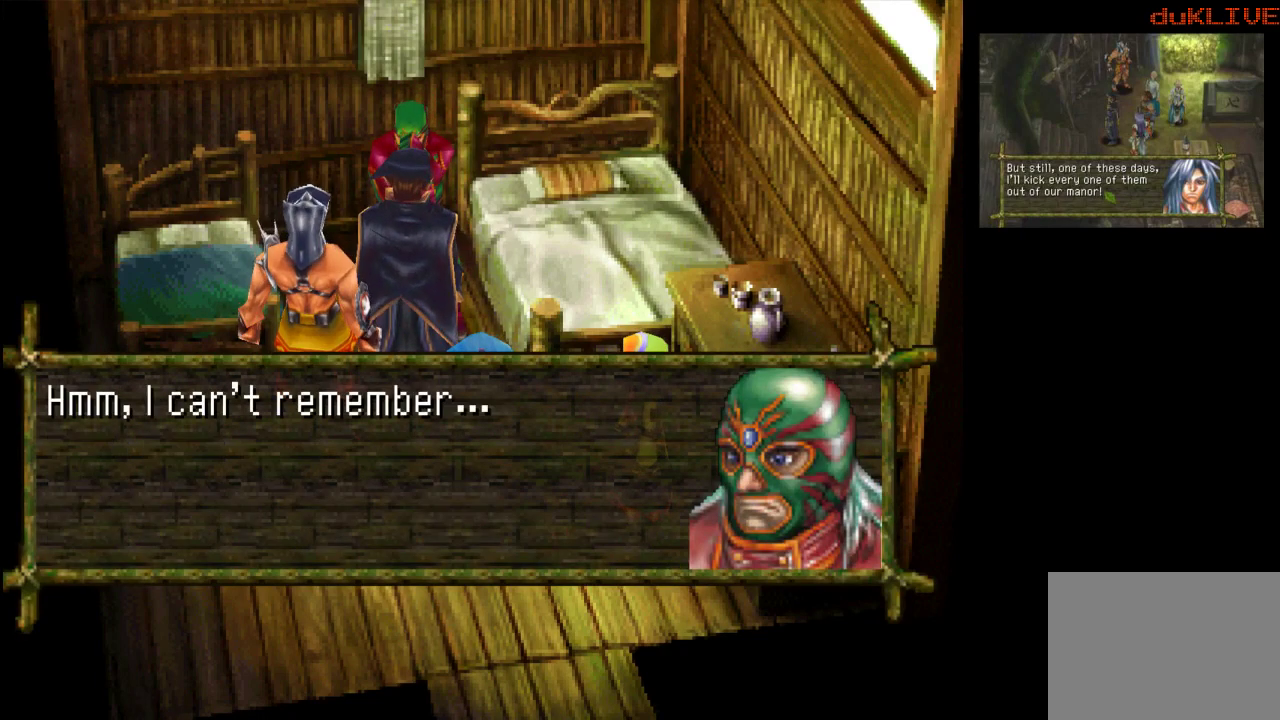
{"buttons": [], "left_stick": "center", "right_stick": "center", "events": []}
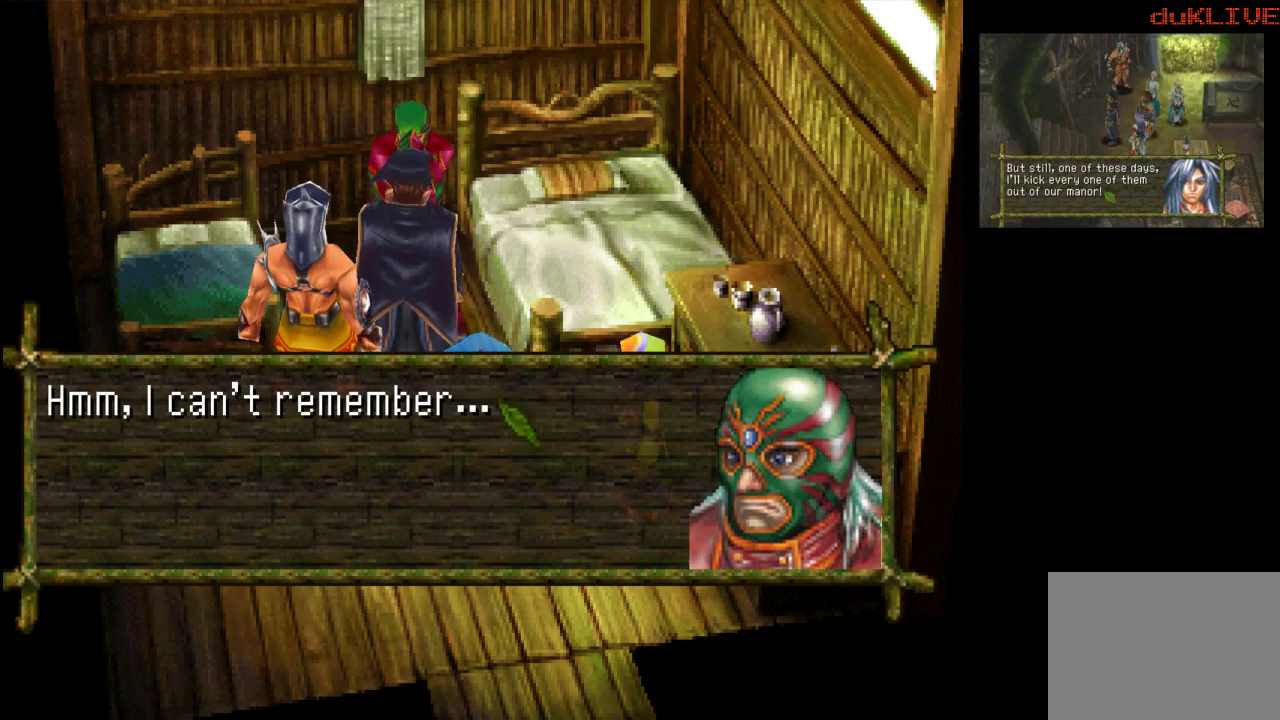
{"buttons": [], "left_stick": "center", "right_stick": "center", "events": [[133, "CROSS", "down"], [233, "CROSS", "up"]]}
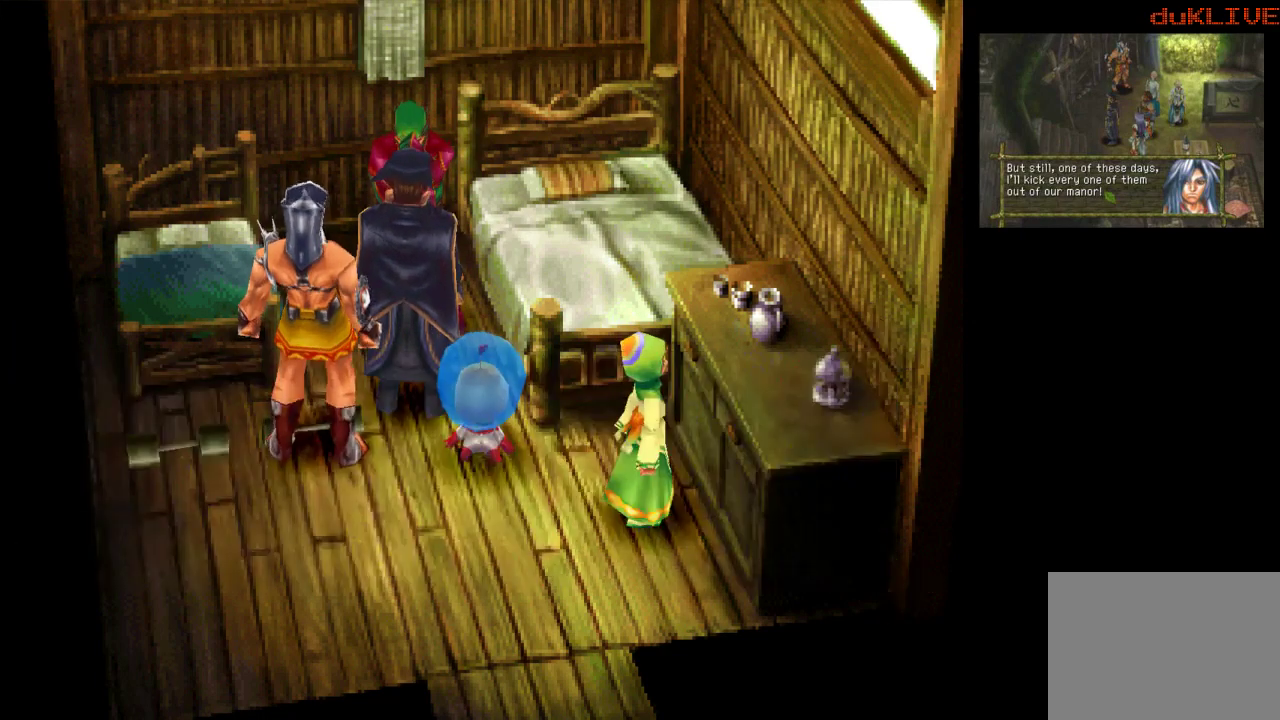
{"buttons": [], "left_stick": "center", "right_stick": "center", "events": []}
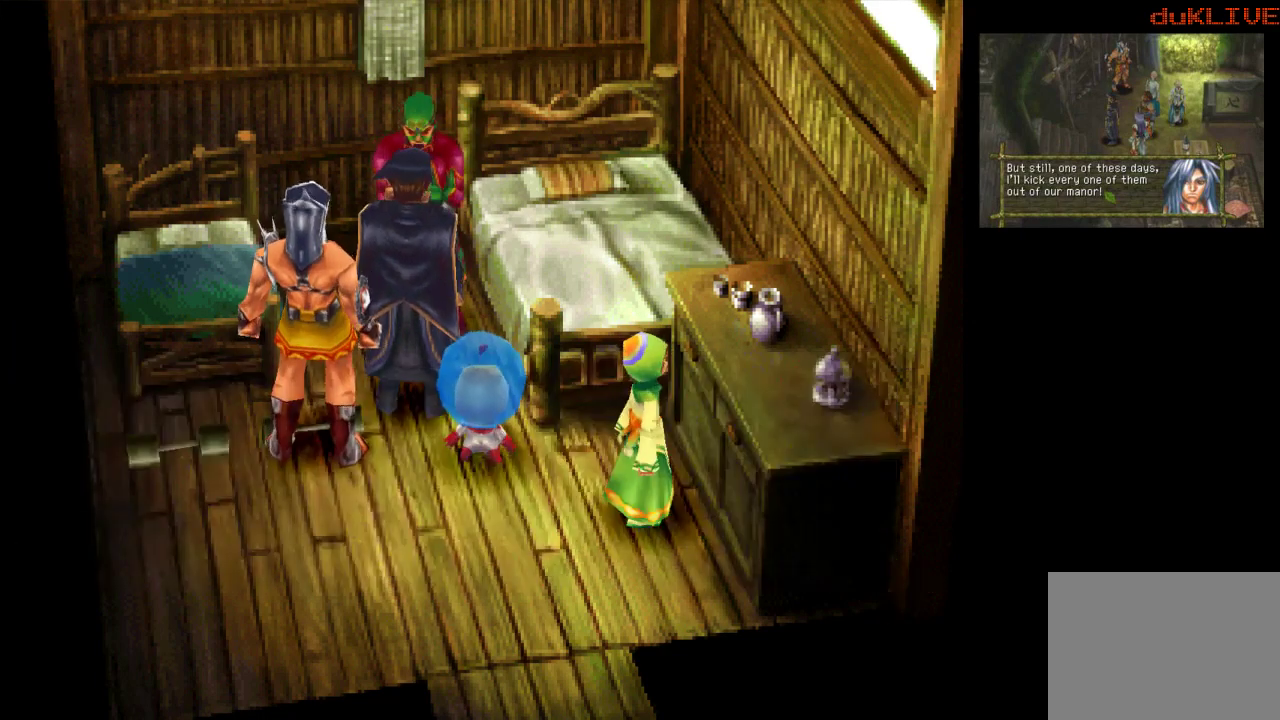
{"buttons": [], "left_stick": "center", "right_stick": "center", "events": []}
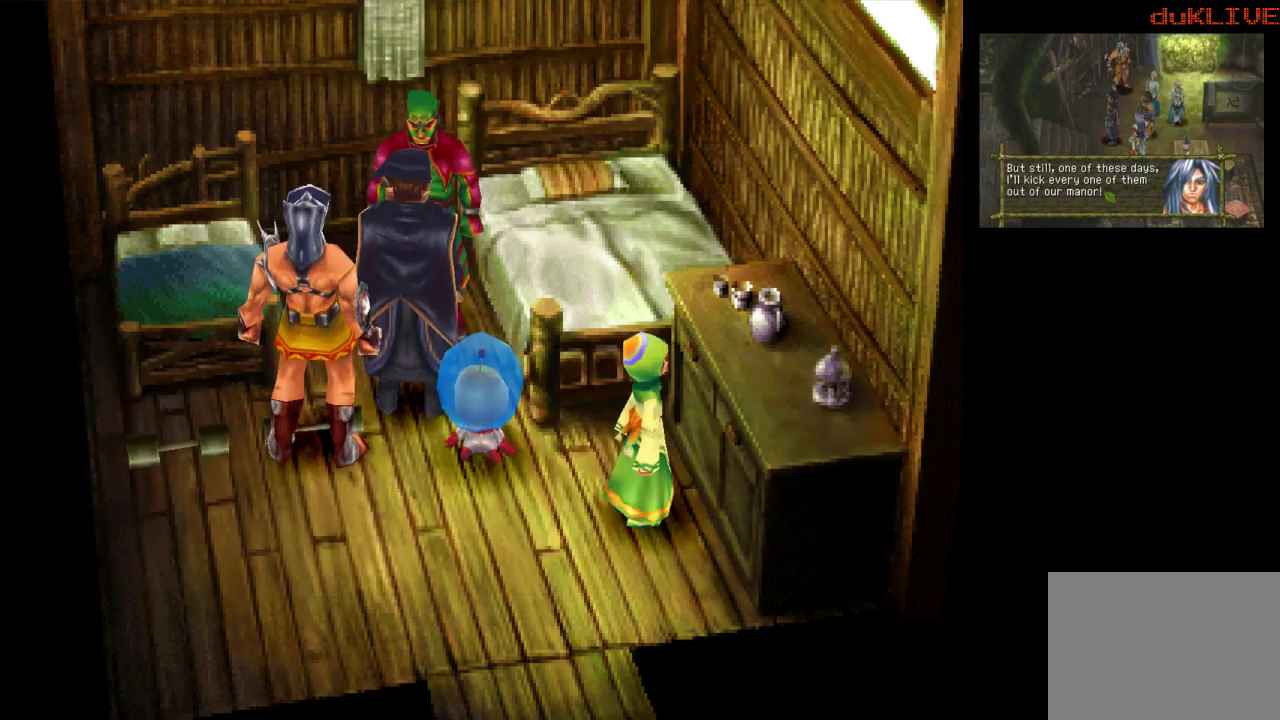
{"buttons": [], "left_stick": "center", "right_stick": "center", "events": [[67, "CROSS", "down"], [200, "CROSS", "up"]]}
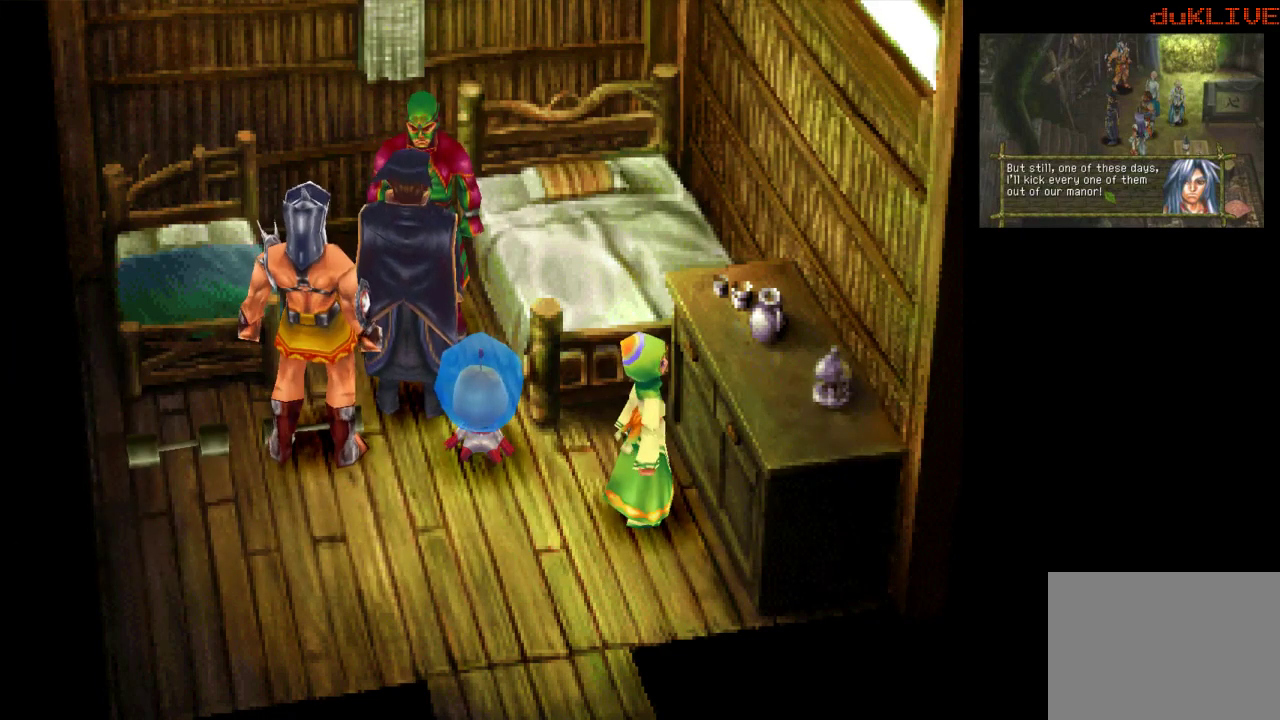
{"buttons": [], "left_stick": "center", "right_stick": "center", "events": []}
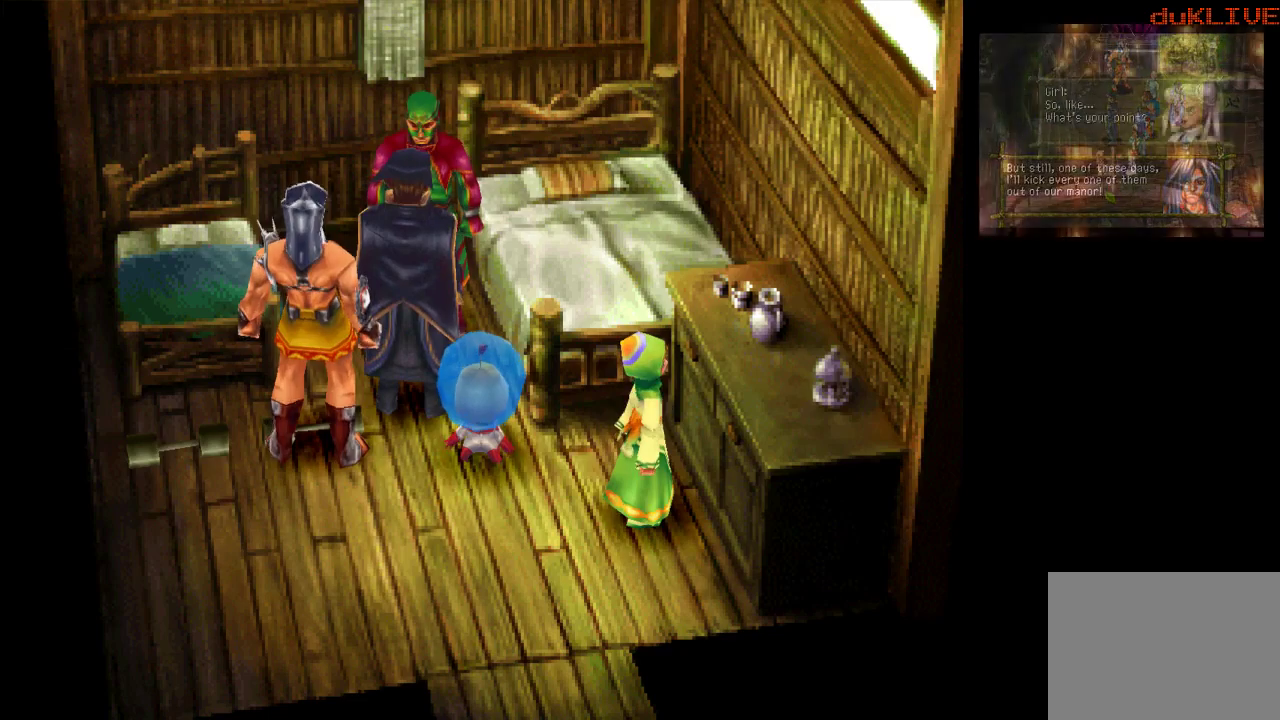
{"buttons": [], "left_stick": "down-left", "right_stick": "center", "events": [[400, "left_stick", "down-left"]]}
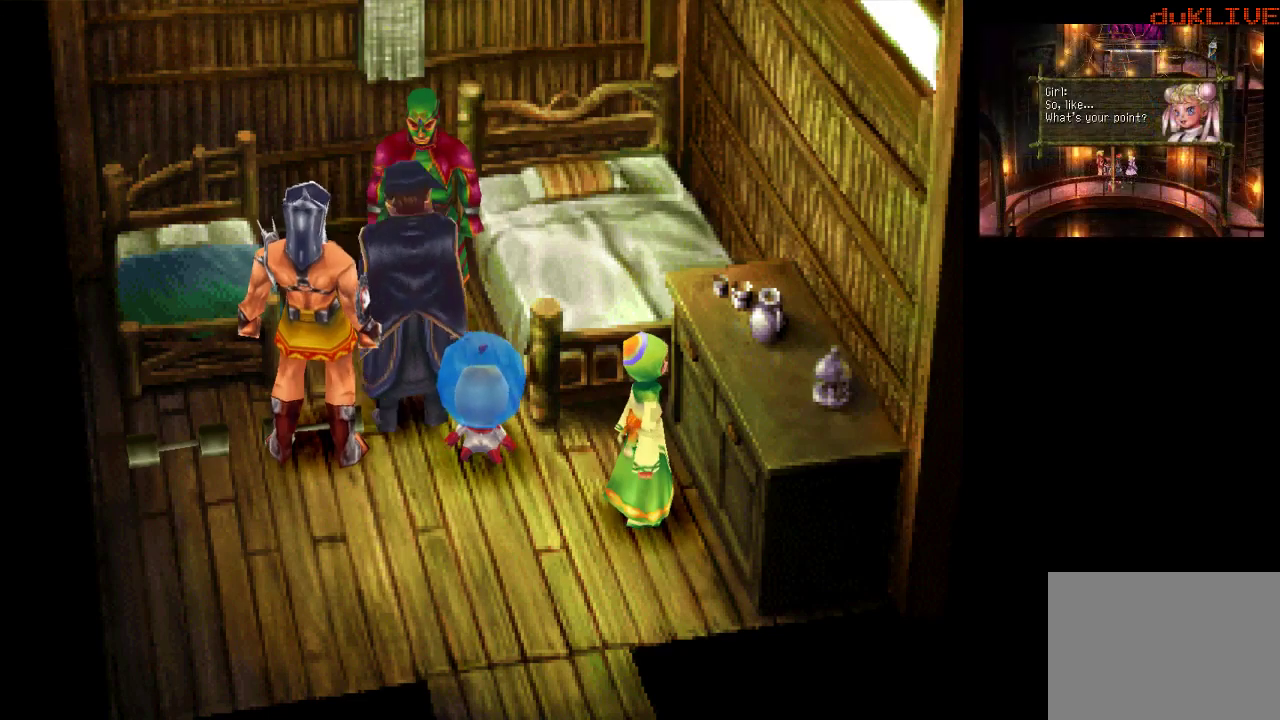
{"buttons": [], "left_stick": "down-right", "right_stick": "center", "events": [[133, "left_stick", "center"], [300, "left_stick", "down"], [500, "left_stick", "down-right"]]}
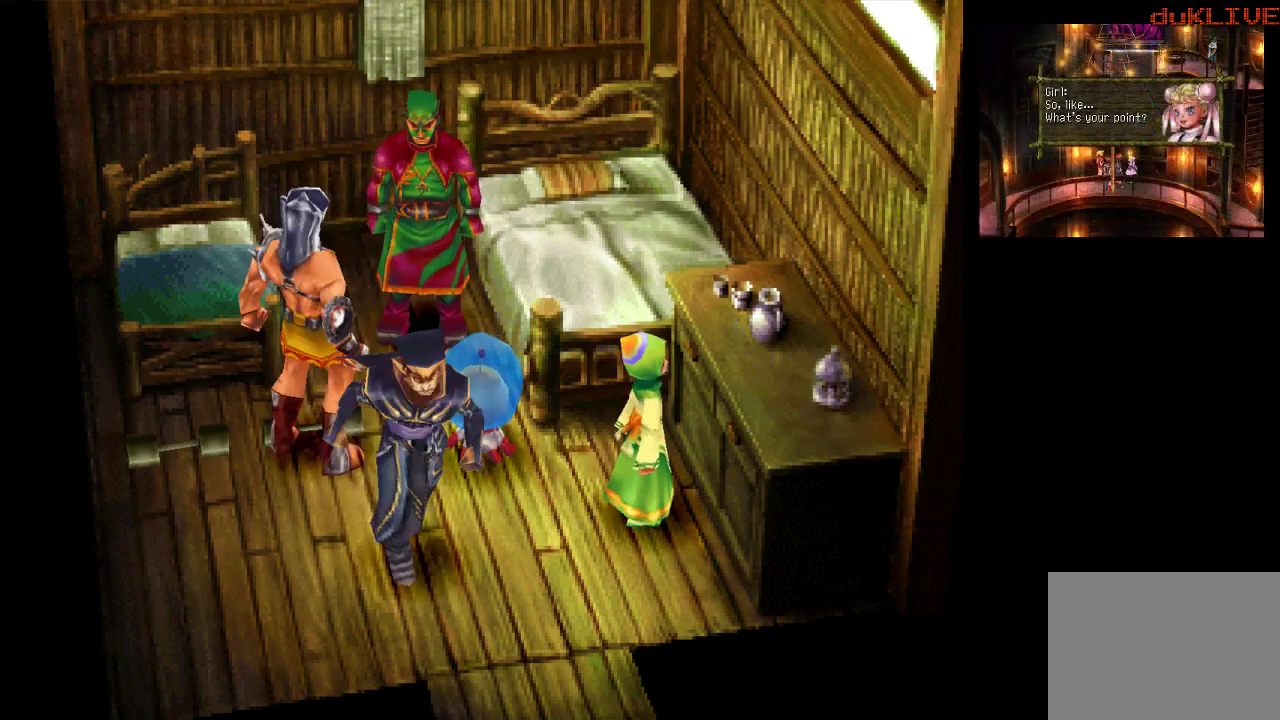
{"buttons": [], "left_stick": "down-right", "right_stick": "center", "events": []}
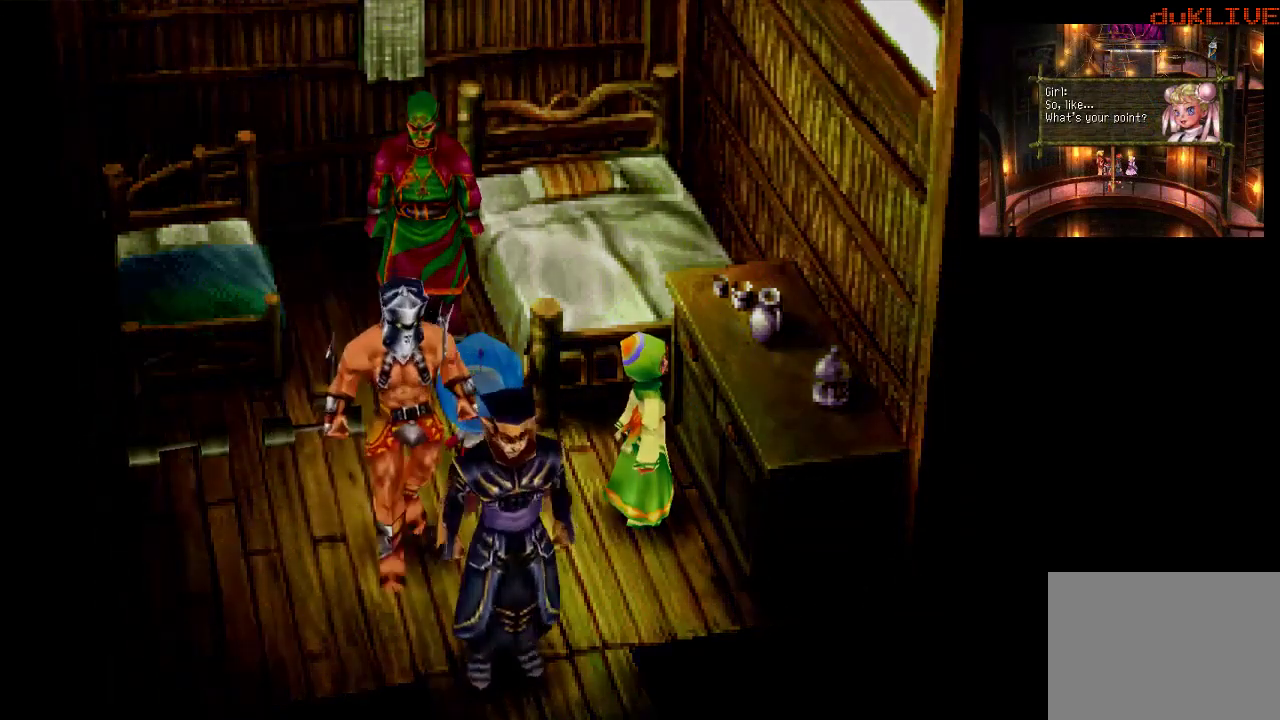
{"buttons": [], "left_stick": "center", "right_stick": "center", "events": [[67, "left_stick", "center"]]}
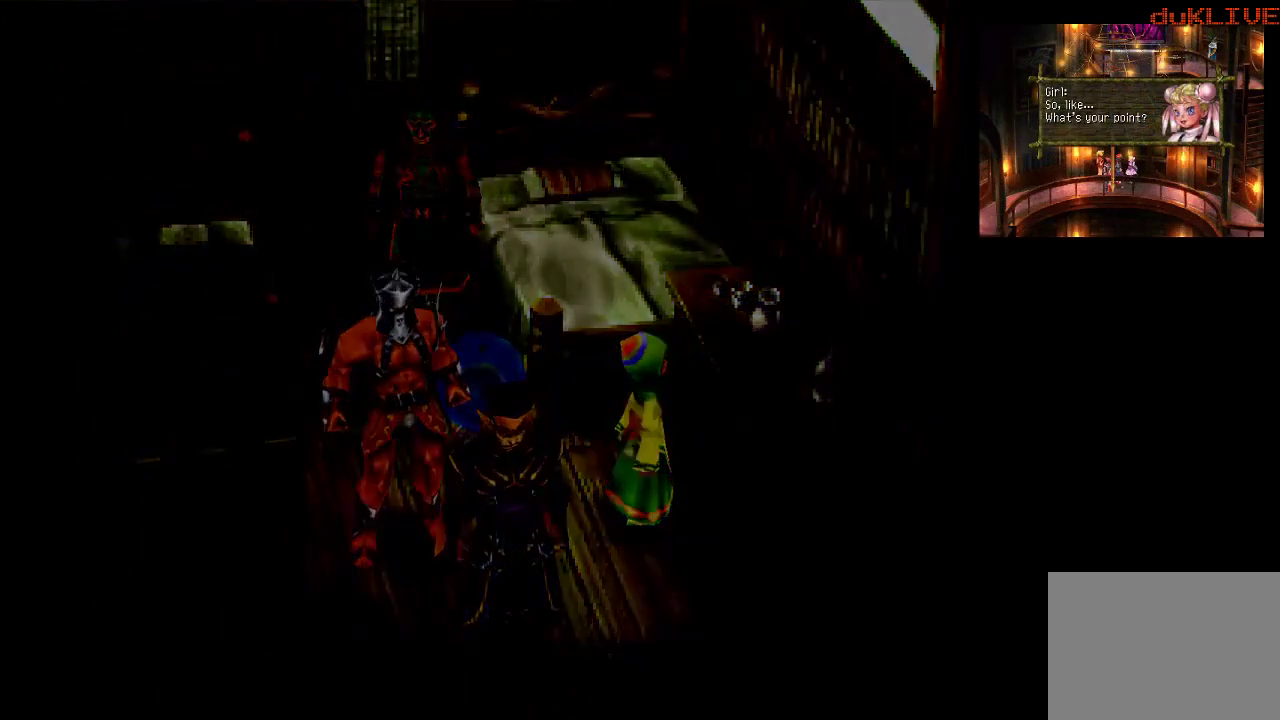
{"buttons": [], "left_stick": "center", "right_stick": "center", "events": []}
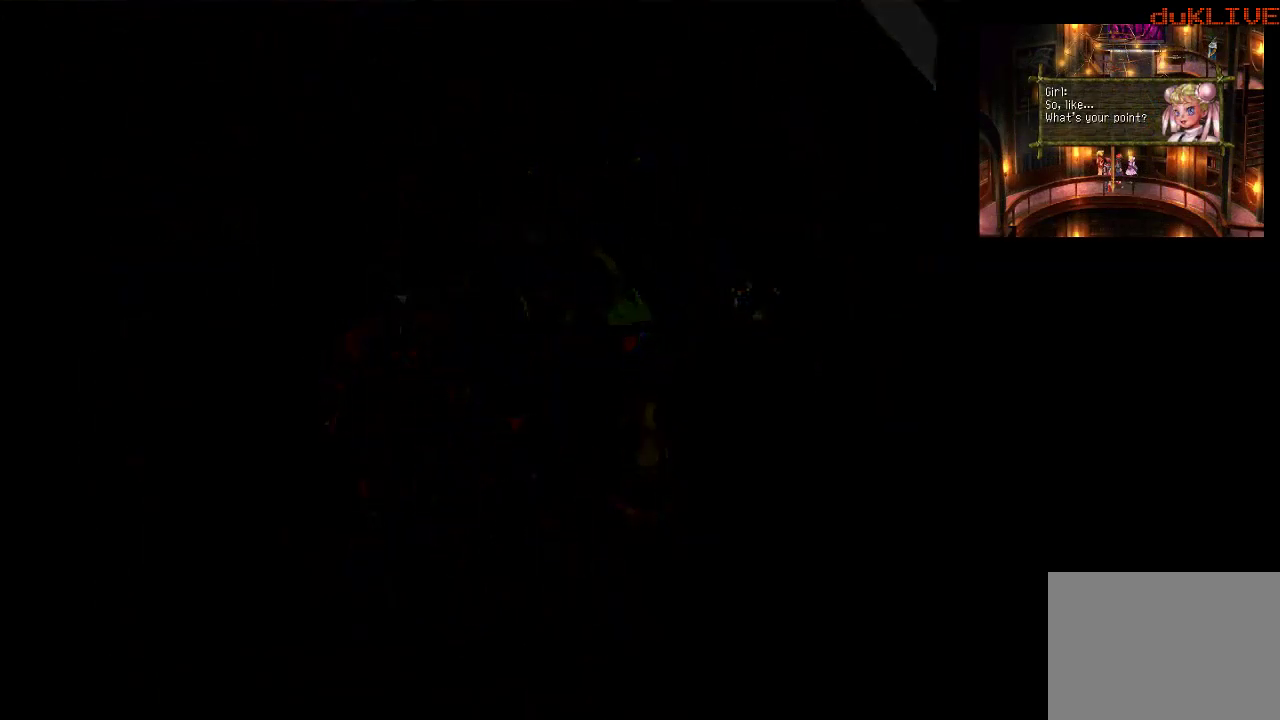
{"buttons": [], "left_stick": "center", "right_stick": "center", "events": []}
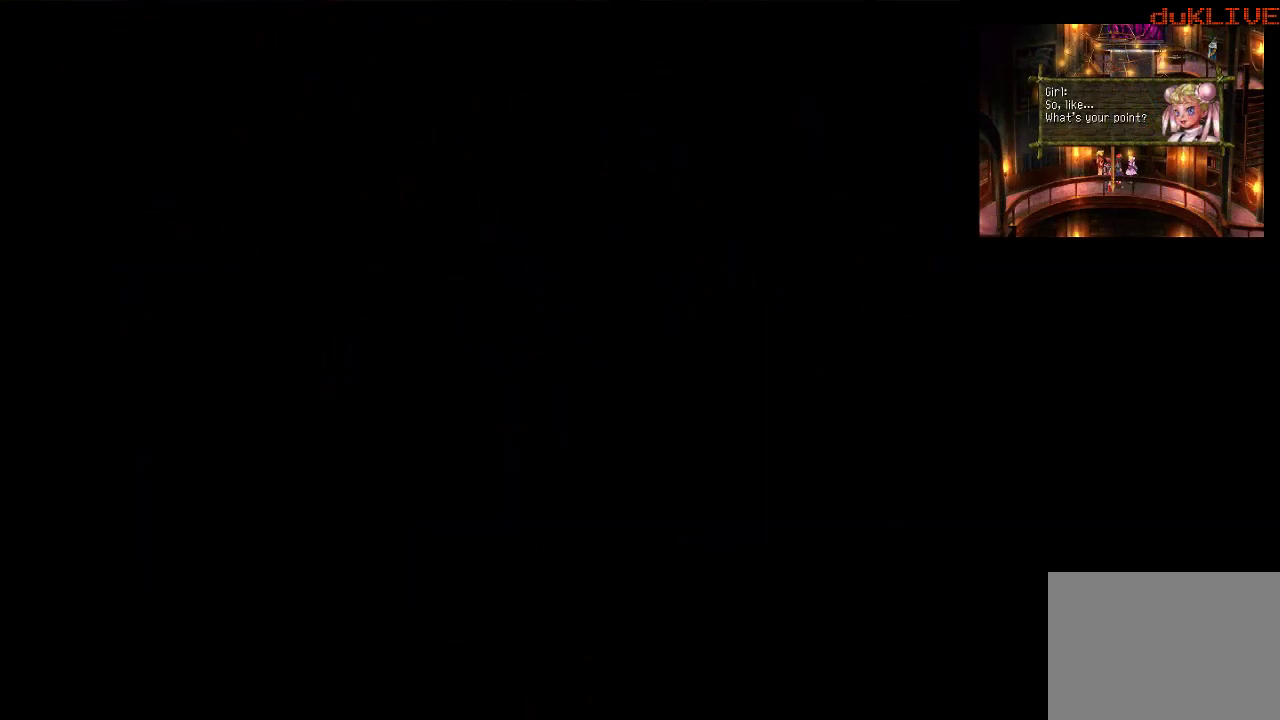
{"buttons": [], "left_stick": "center", "right_stick": "center", "events": []}
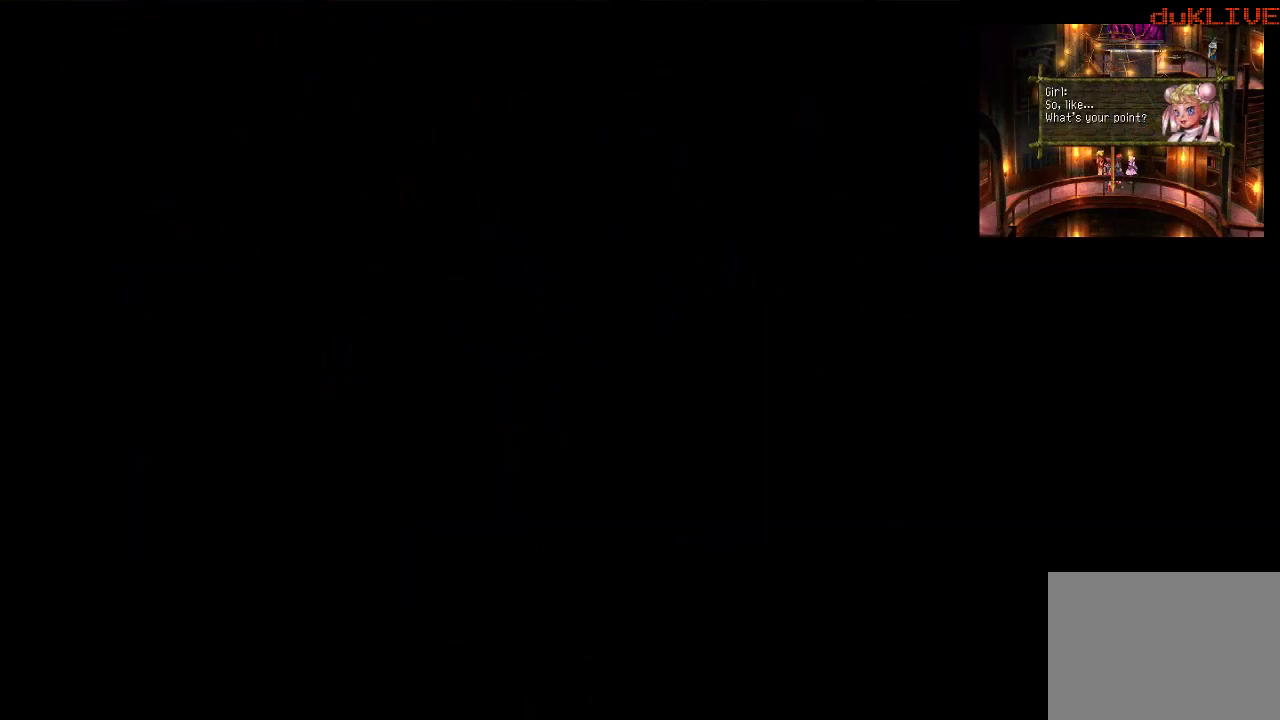
{"buttons": [], "left_stick": "center", "right_stick": "center", "events": []}
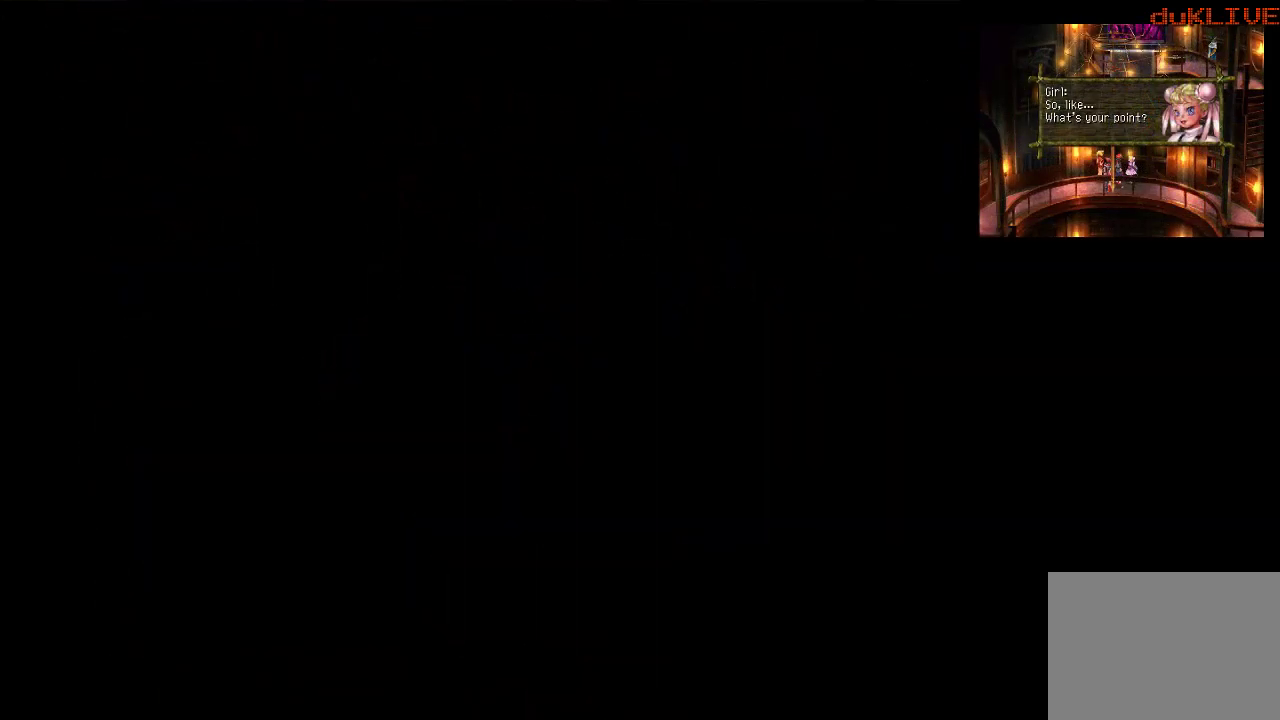
{"buttons": [], "left_stick": "center", "right_stick": "center", "events": []}
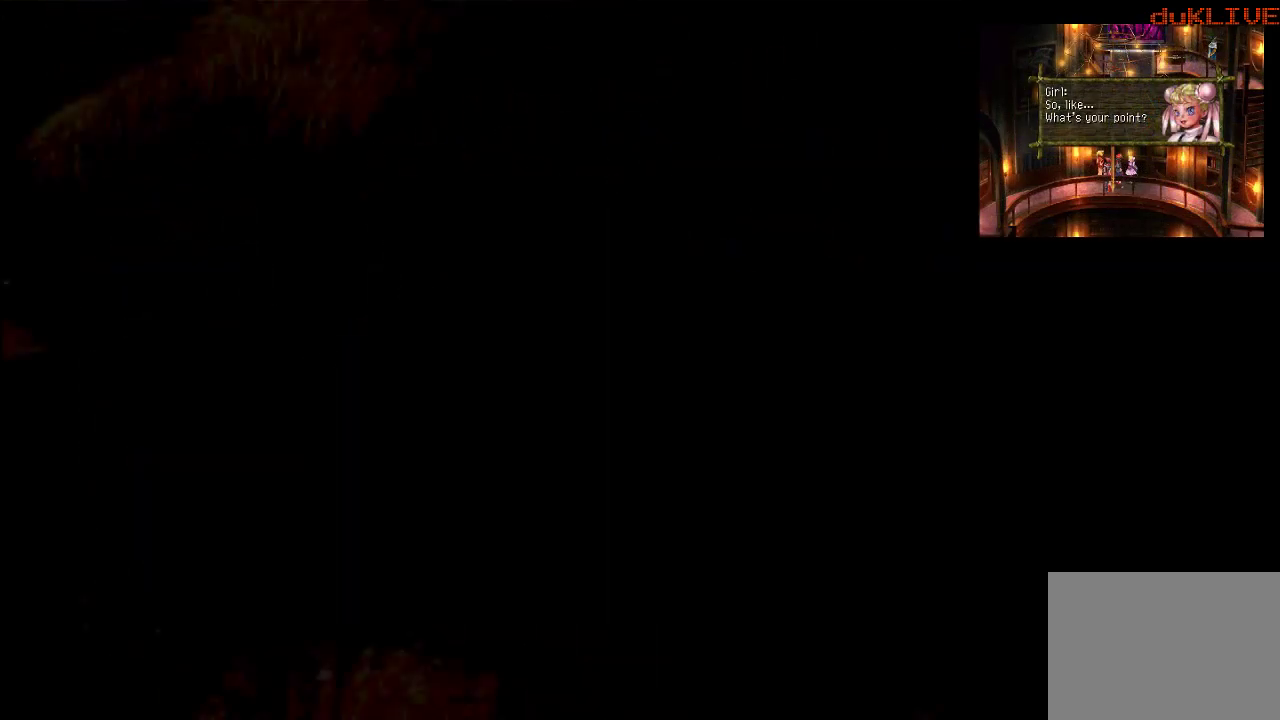
{"buttons": [], "left_stick": "center", "right_stick": "center", "events": []}
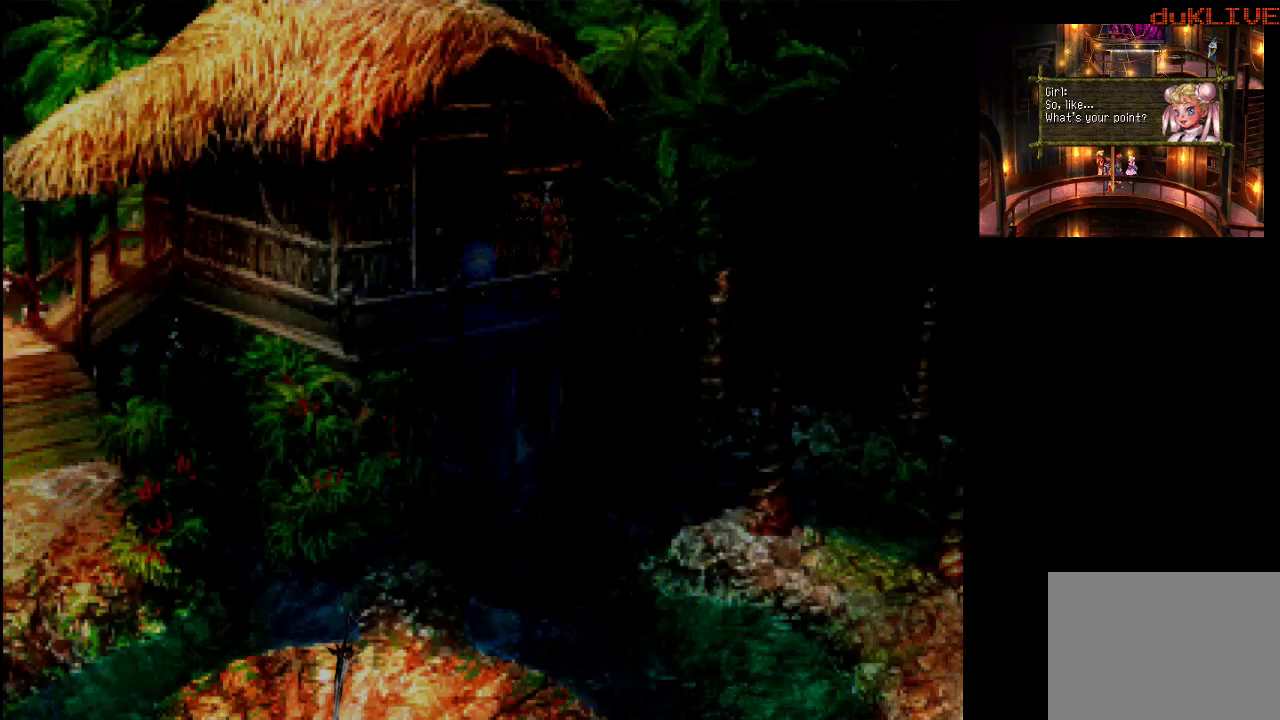
{"buttons": [], "left_stick": "down-left", "right_stick": "center", "events": [[267, "left_stick", "down"], [500, "left_stick", "down-left"]]}
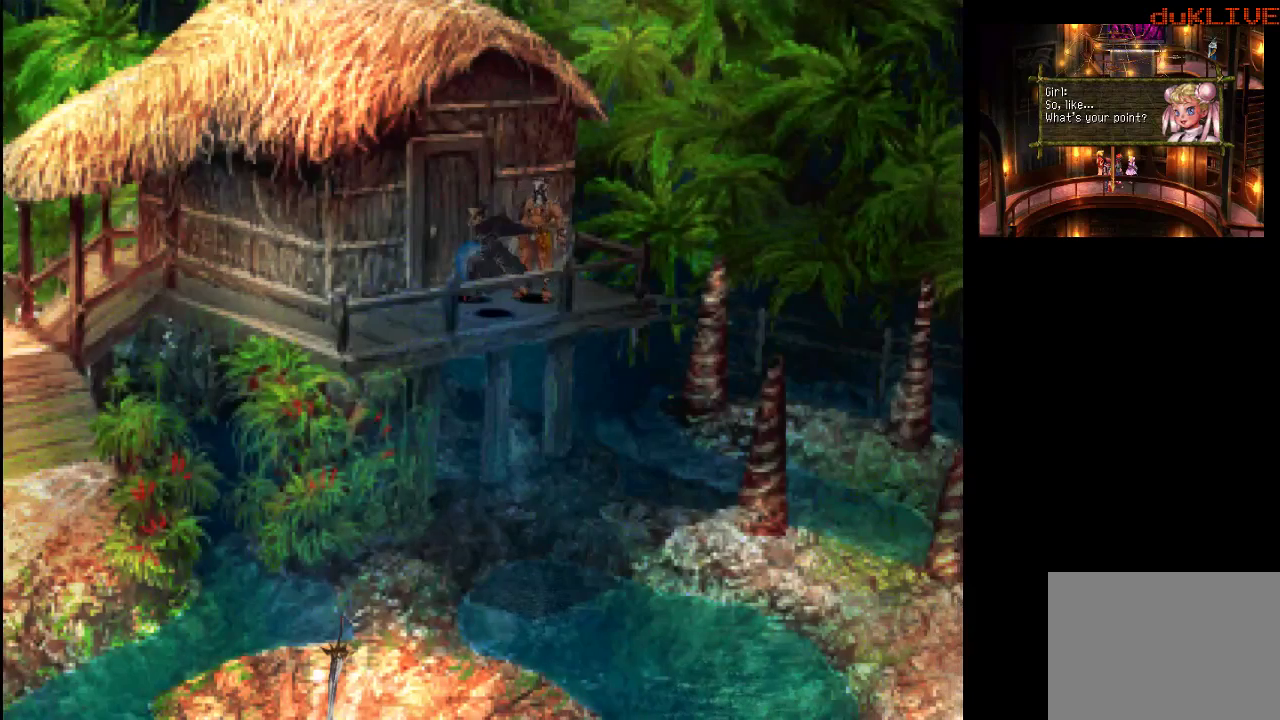
{"buttons": [], "left_stick": "left", "right_stick": "center", "events": [[500, "left_stick", "left"]]}
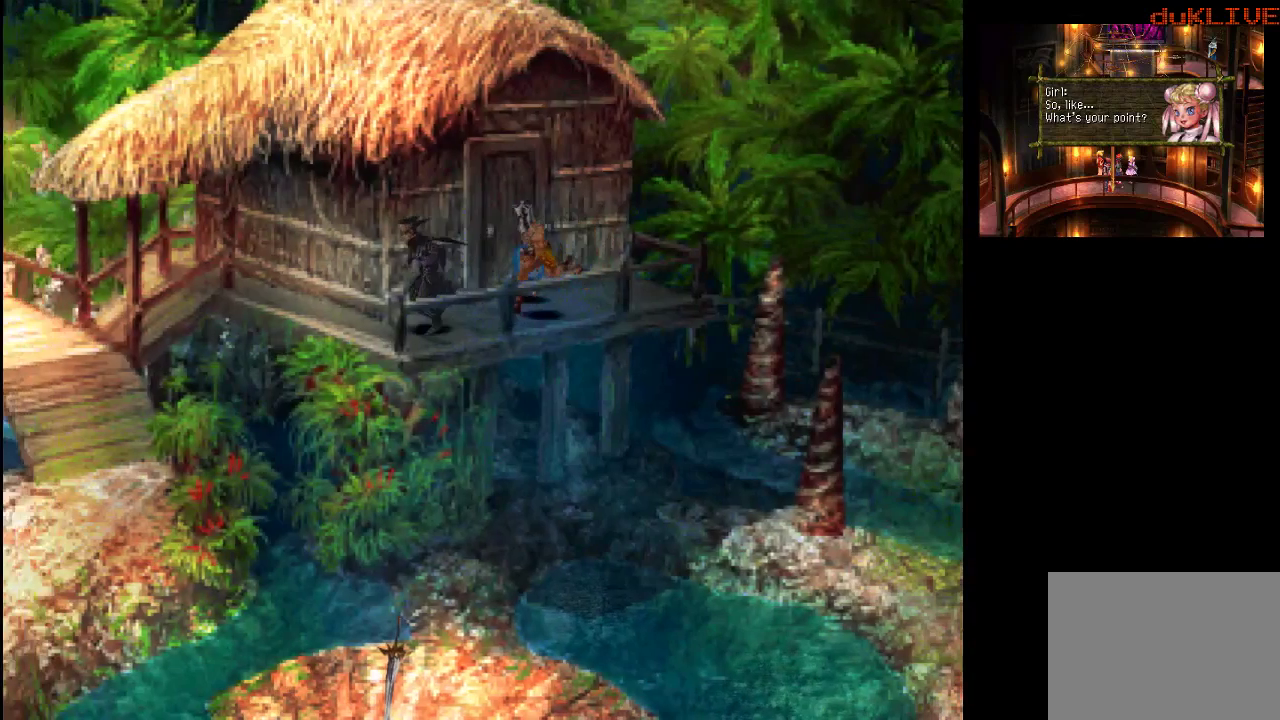
{"buttons": [], "left_stick": "up-left", "right_stick": "center", "events": [[133, "left_stick", "up-left"]]}
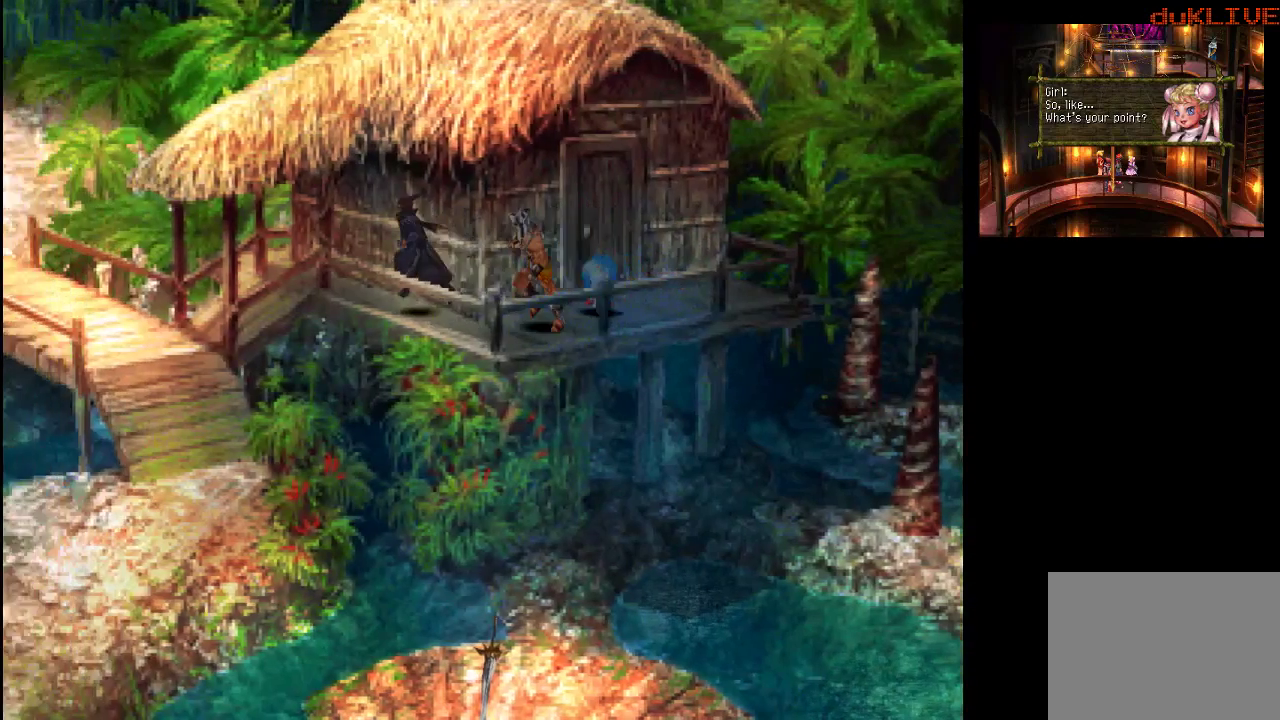
{"buttons": [], "left_stick": "up-left", "right_stick": "center", "events": []}
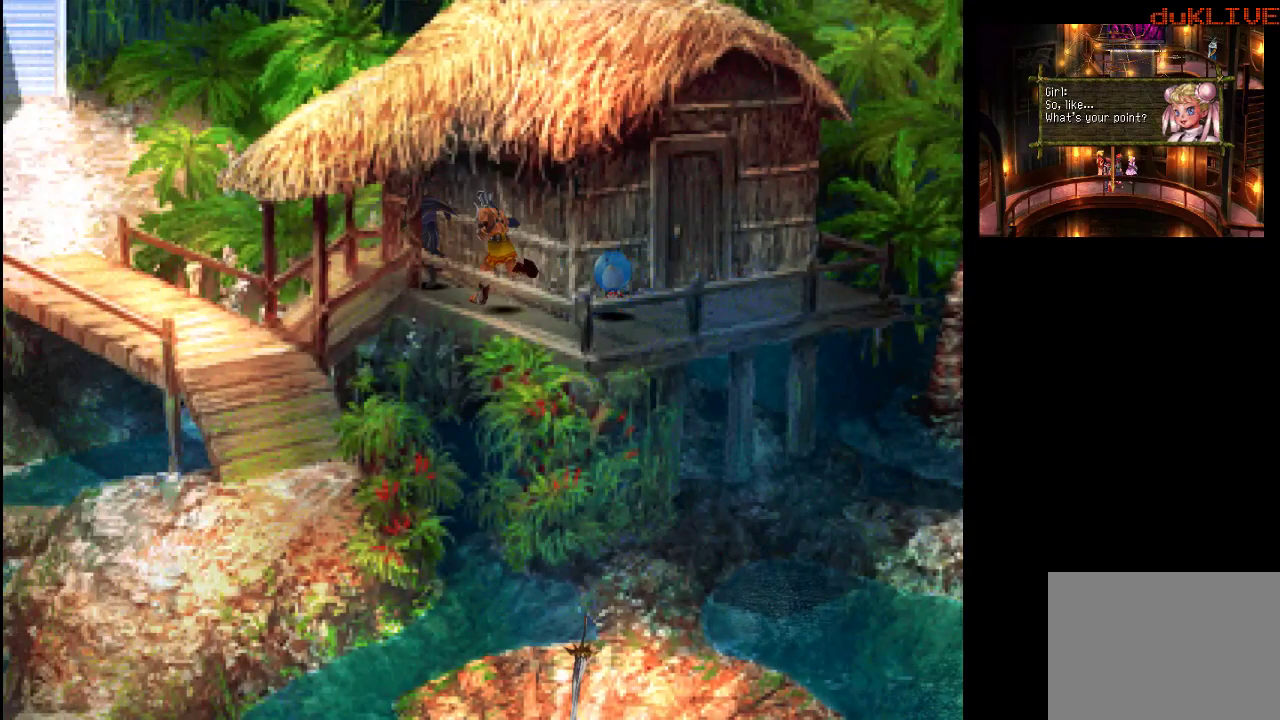
{"buttons": [], "left_stick": "down-left", "right_stick": "center", "events": [[167, "left_stick", "down-left"]]}
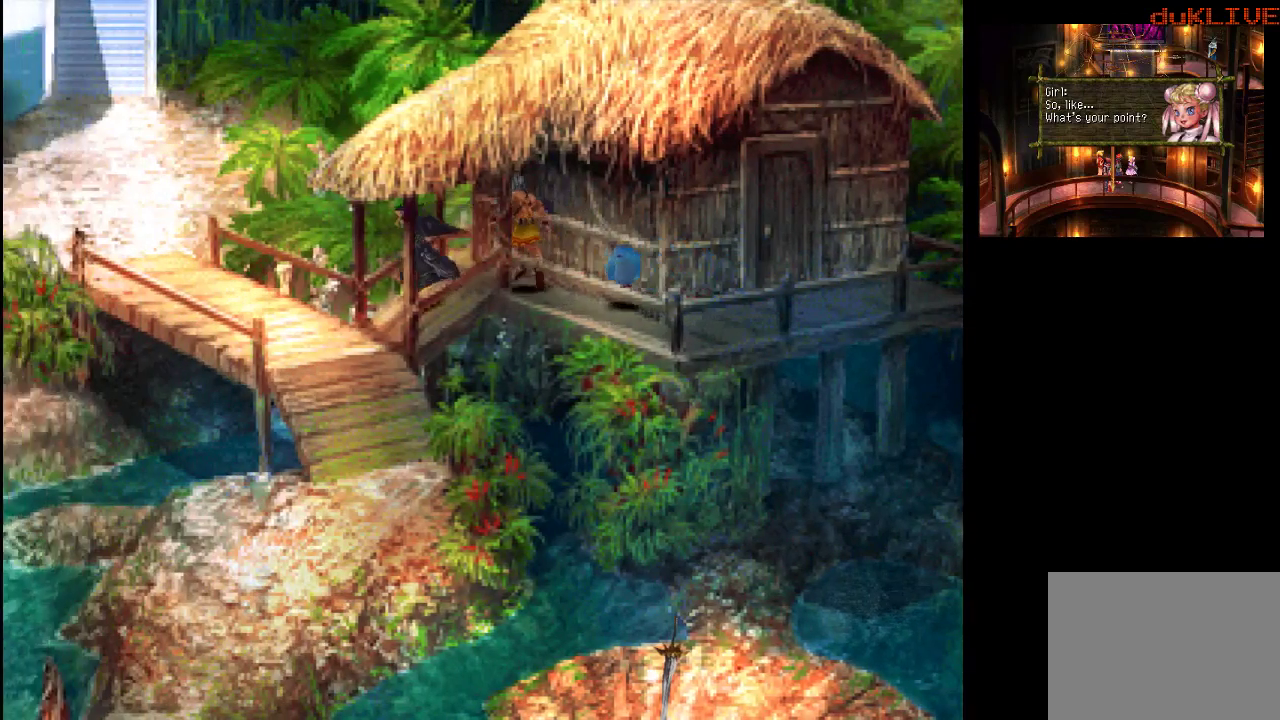
{"buttons": [], "left_stick": "left", "right_stick": "center", "events": [[333, "left_stick", "left"]]}
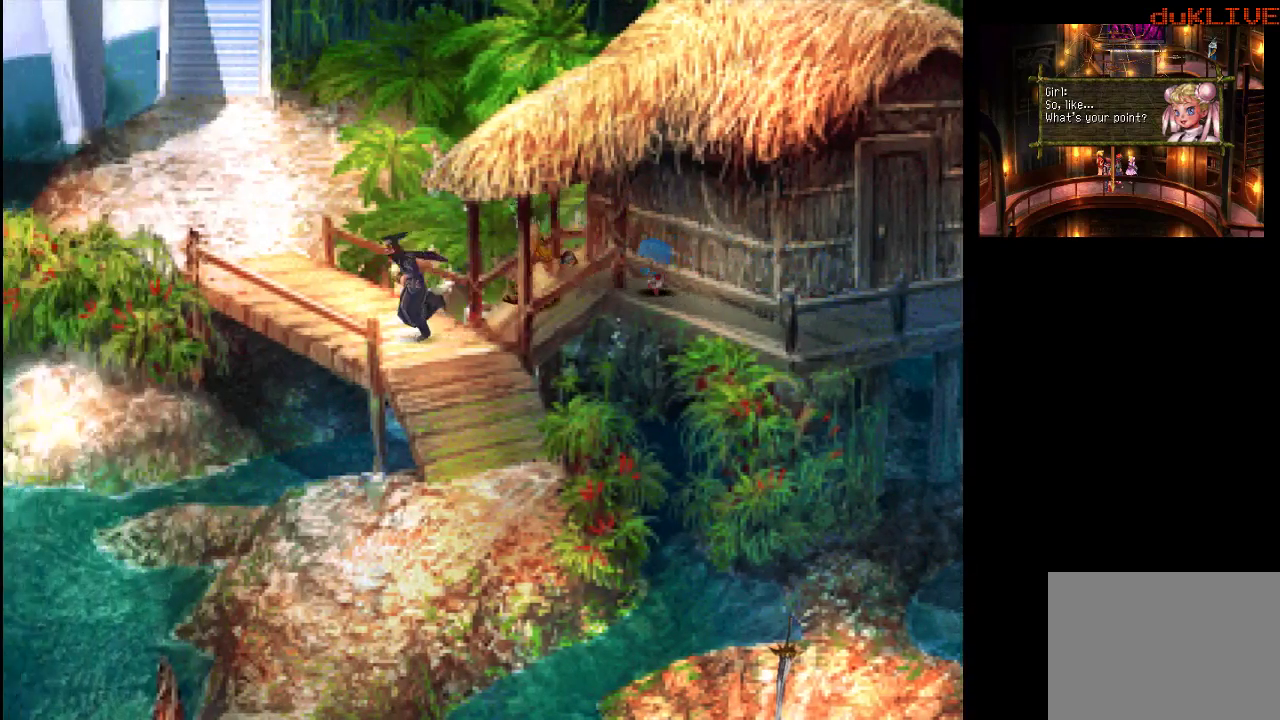
{"buttons": [], "left_stick": "up-left", "right_stick": "center", "events": [[33, "left_stick", "up-left"]]}
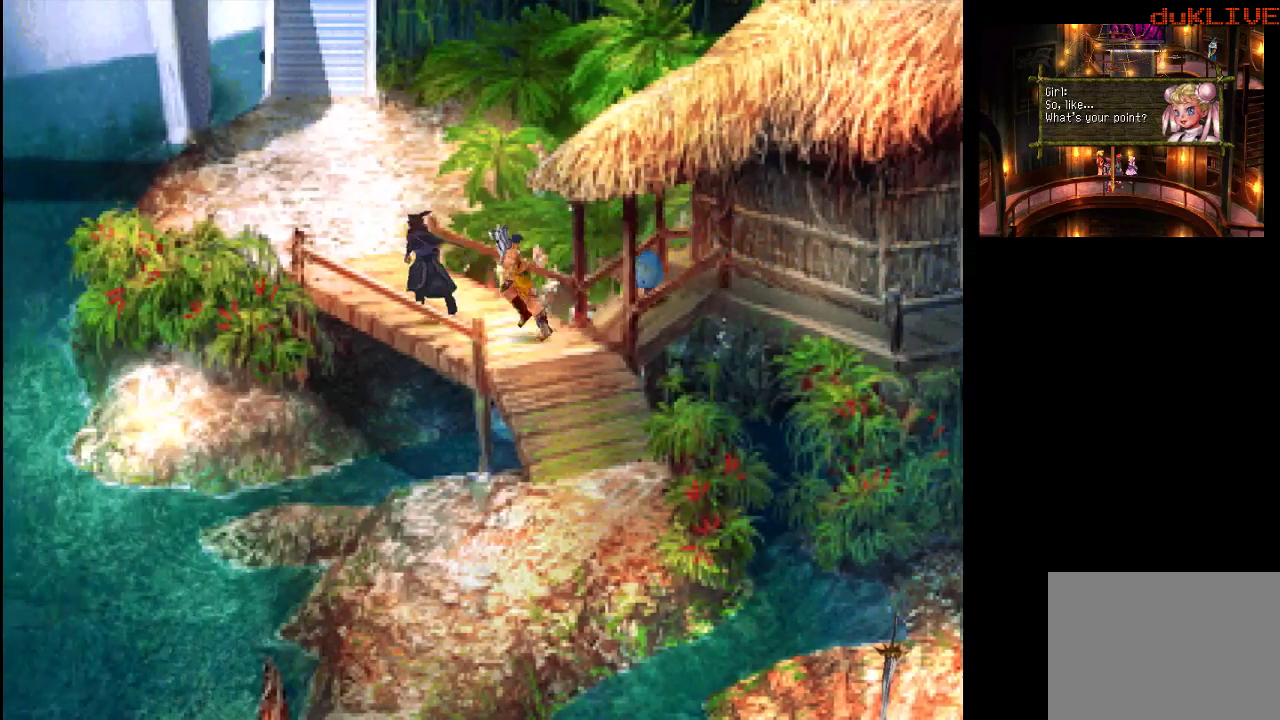
{"buttons": [], "left_stick": "up-left", "right_stick": "center", "events": []}
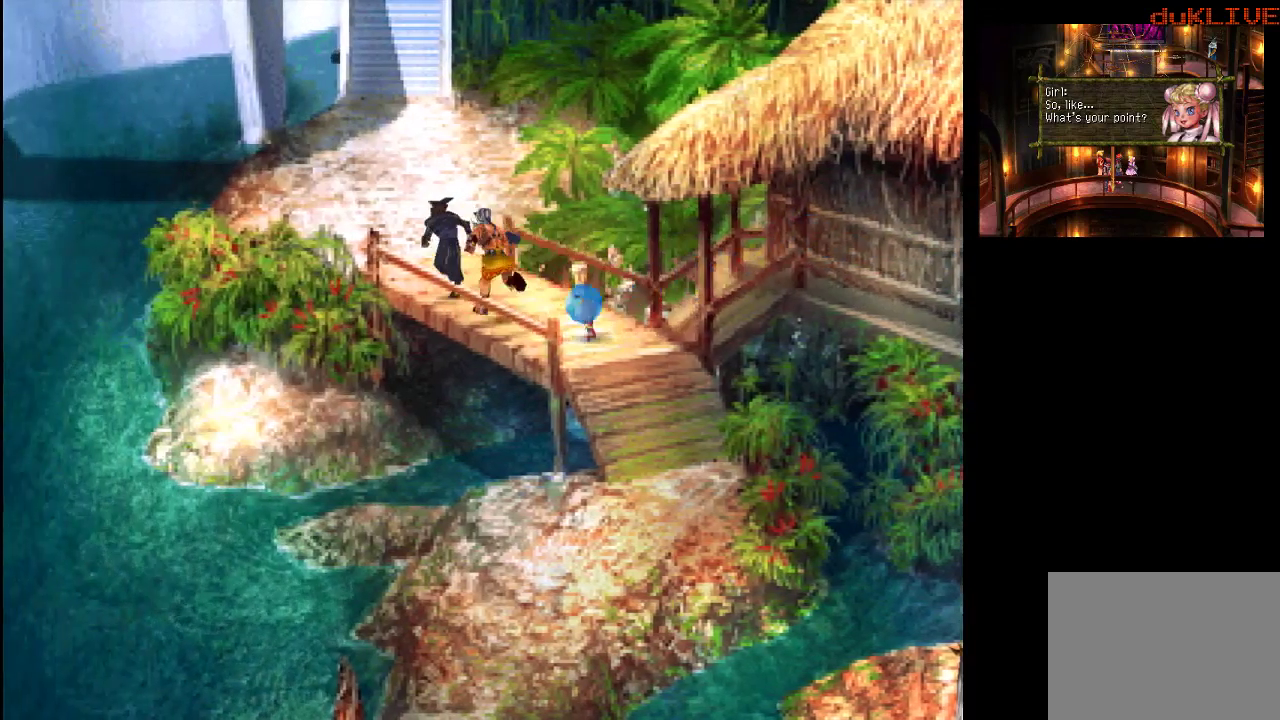
{"buttons": [], "left_stick": "up-left", "right_stick": "center", "events": []}
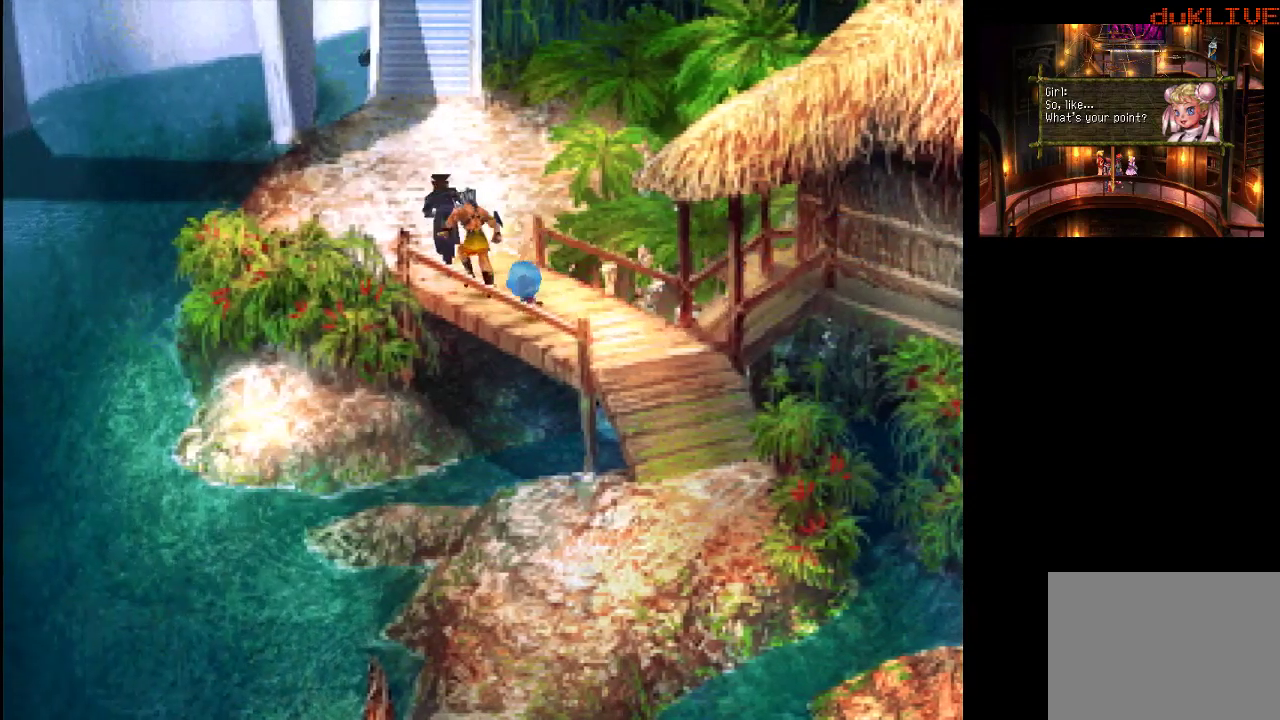
{"buttons": [], "left_stick": "up-left", "right_stick": "center", "events": []}
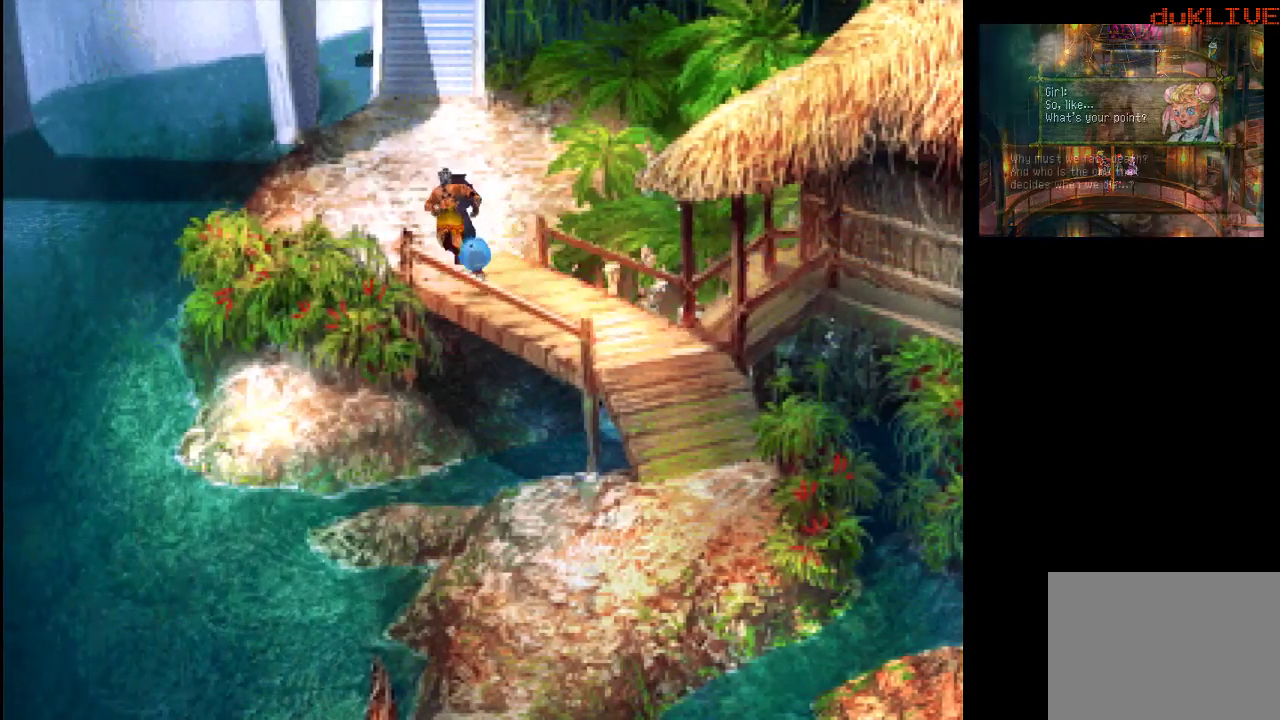
{"buttons": [], "left_stick": "up", "right_stick": "center", "events": [[167, "left_stick", "up"]]}
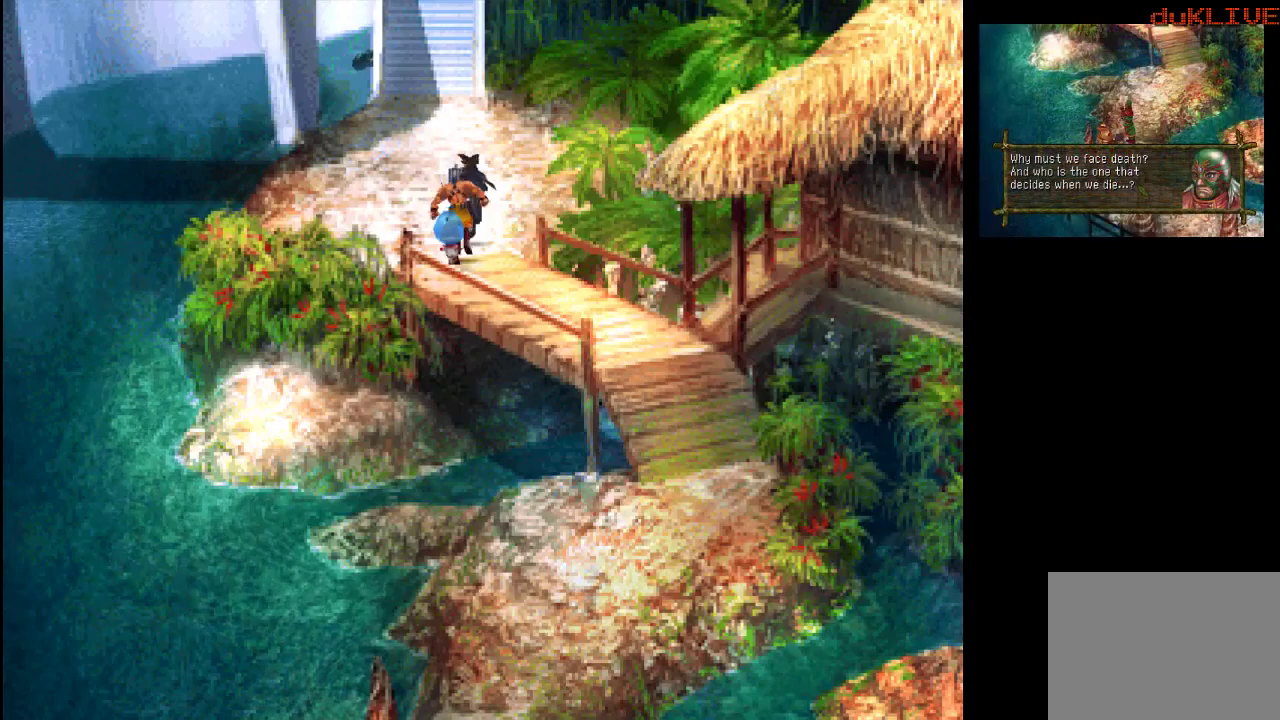
{"buttons": [], "left_stick": "up", "right_stick": "center", "events": []}
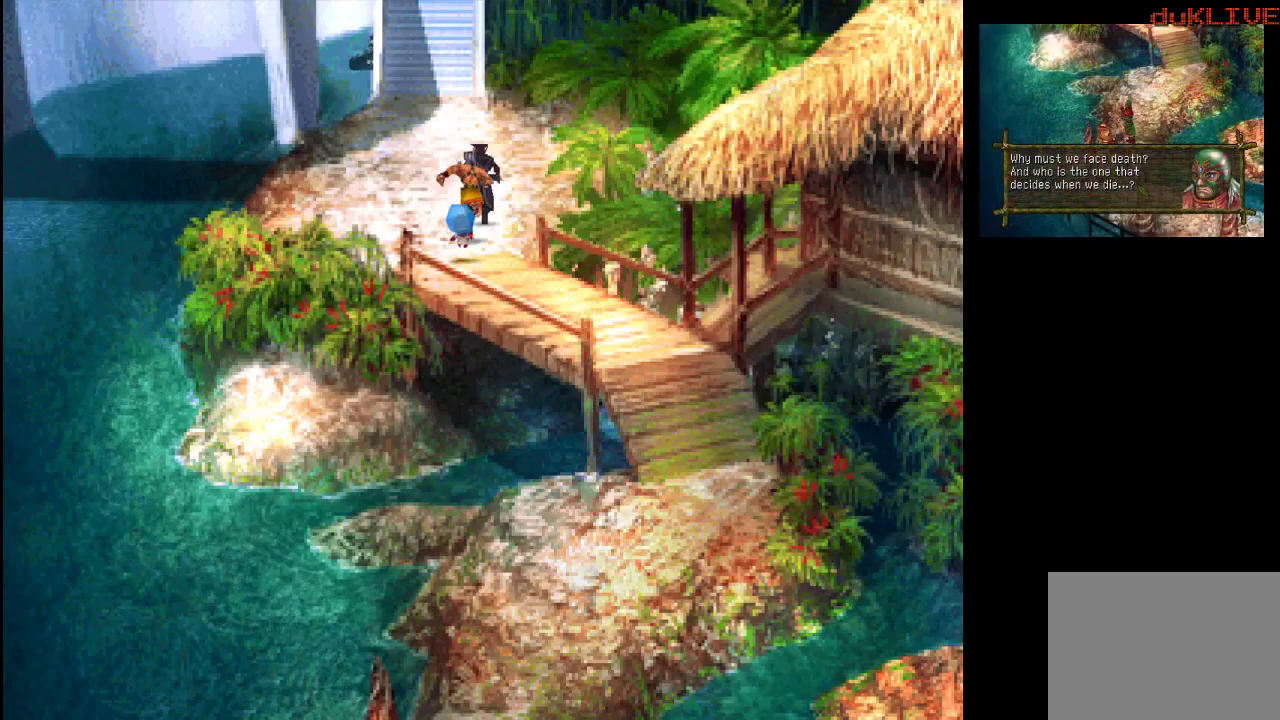
{"buttons": [], "left_stick": "up", "right_stick": "center", "events": []}